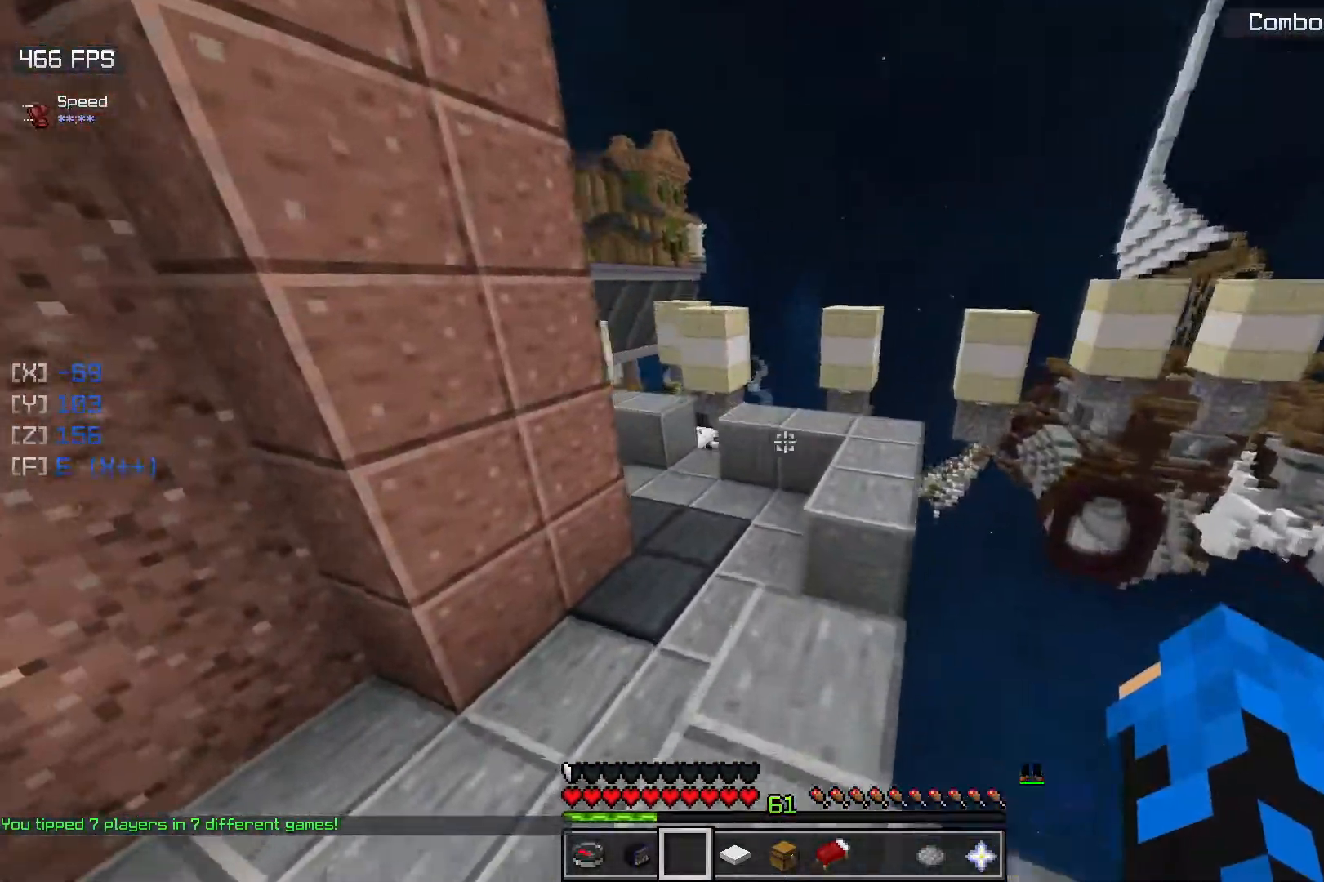
Gameplay with keyboard and mouse; each line is a JSON object with the keys and mouse buttons held at the frame after it. "events" lists presses ("down") and releases ("up") of "a", "d", "s", "space", "w", "mouse_left" and "mouse_right" between this image and that frame as [ms after this image, input, new state], when the widget could be followed in between. "mouse_left", "mouse_right" = the "left", "right" buttons of the "mouse" list. No other keys are recorded. Fast repeated clicks can show as one long hold. Mouse movement is not recorded.
{"keys": ["d", "w"], "mouse": [], "events": [[167, "space", "down"], [283, "d", "down"], [450, "space", "up"]]}
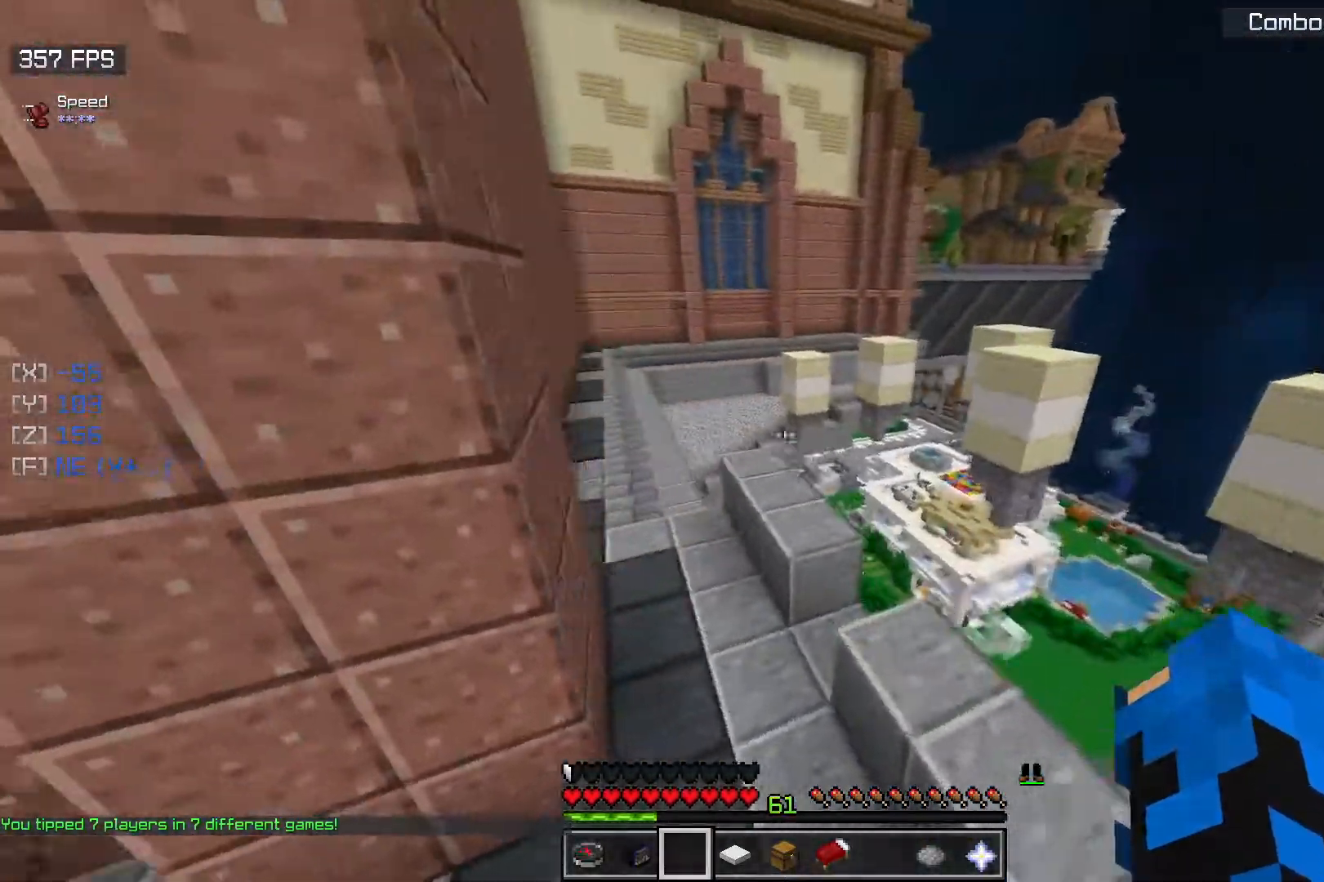
{"keys": ["a", "space", "w"], "mouse": [], "events": [[50, "d", "up"], [300, "space", "down"], [450, "a", "down"]]}
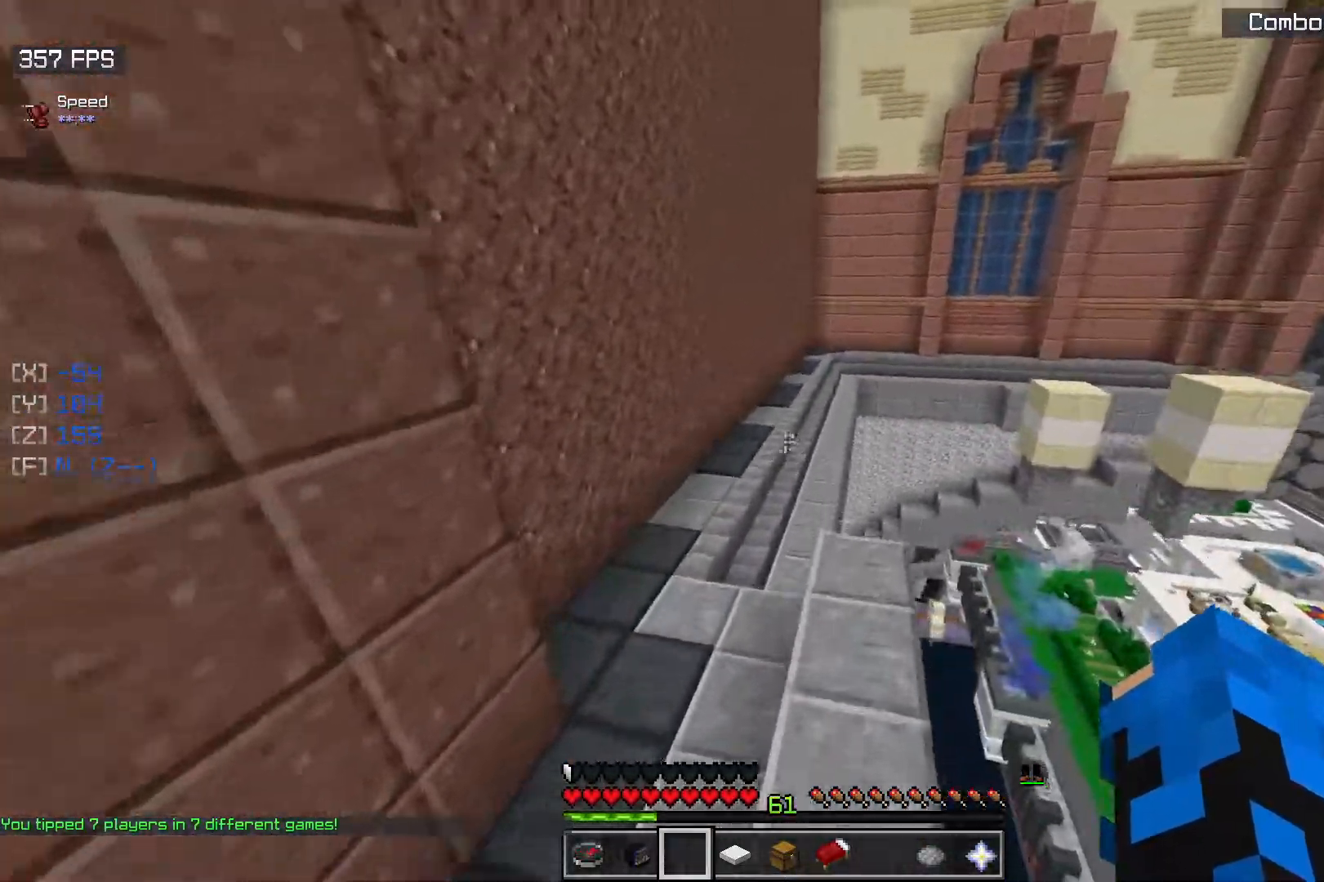
{"keys": ["space", "w"], "mouse": [], "events": [[83, "space", "up"], [183, "a", "up"], [383, "space", "down"]]}
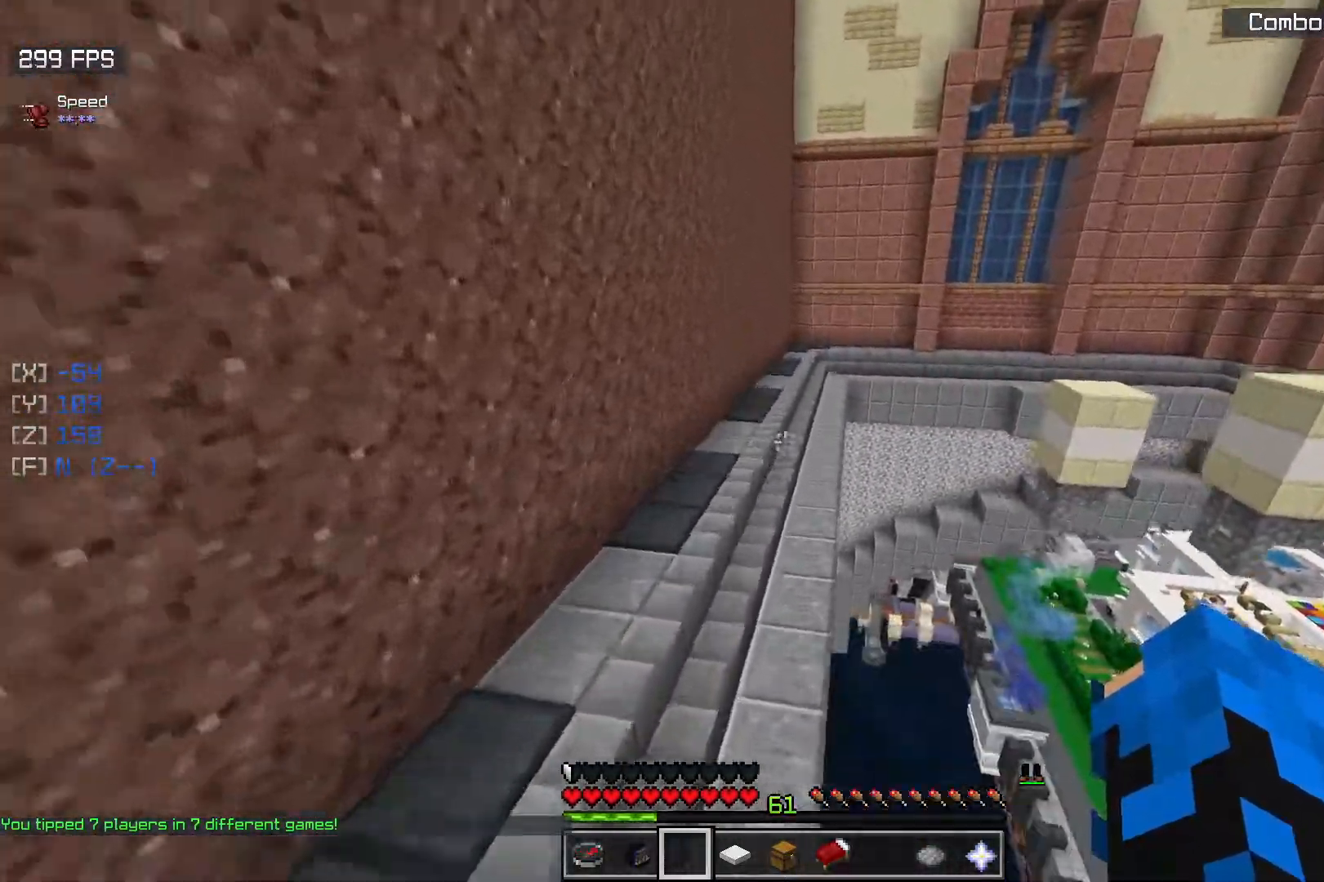
{"keys": ["space", "w"], "mouse": [], "events": [[83, "a", "down"], [183, "space", "up"], [350, "a", "up"], [450, "space", "down"]]}
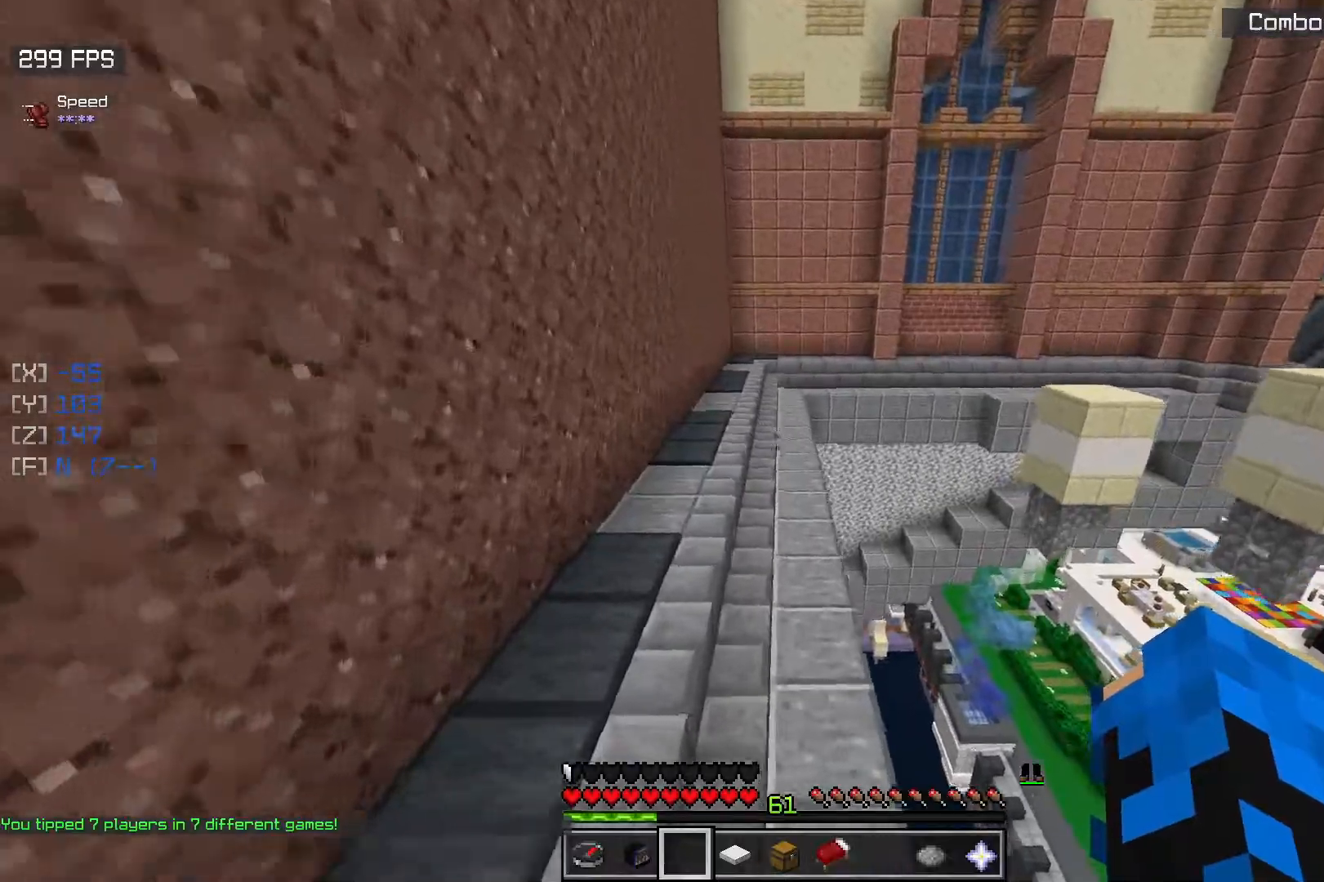
{"keys": ["space", "w"], "mouse": [], "events": []}
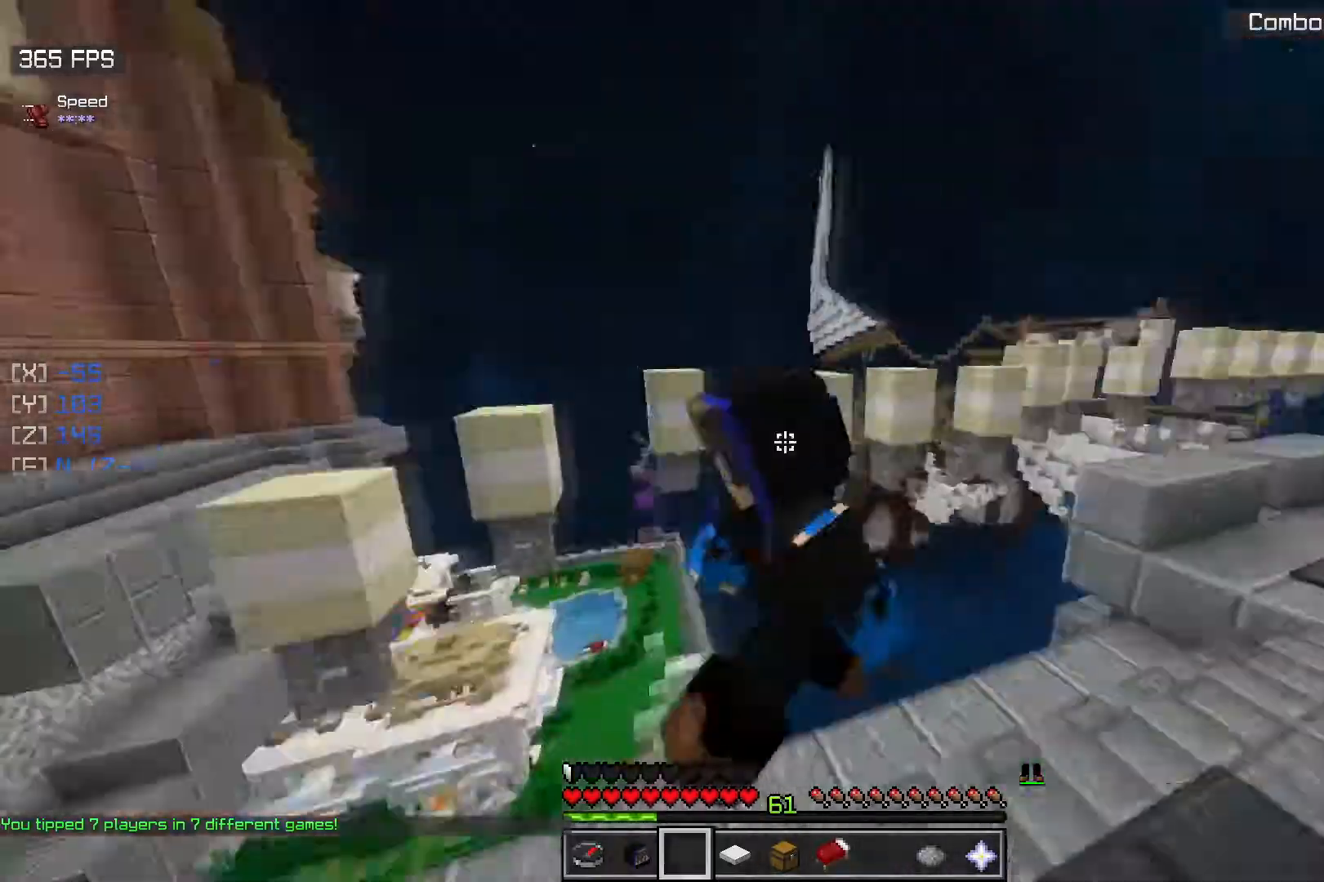
{"keys": ["space", "w"], "mouse": [], "events": [[117, "mouse_left", "down"], [200, "mouse_left", "up"]]}
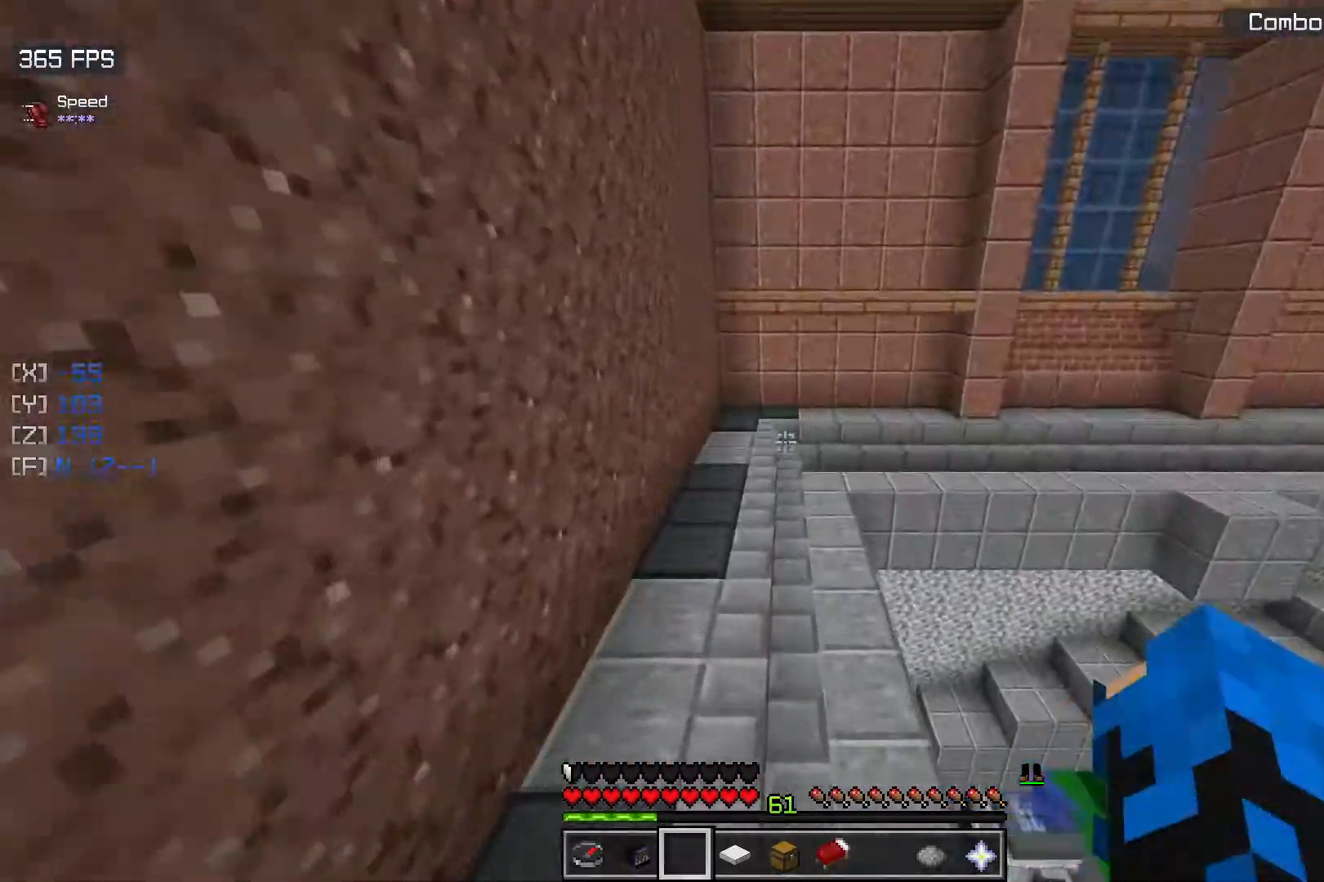
{"keys": ["space", "w"], "mouse": [], "events": []}
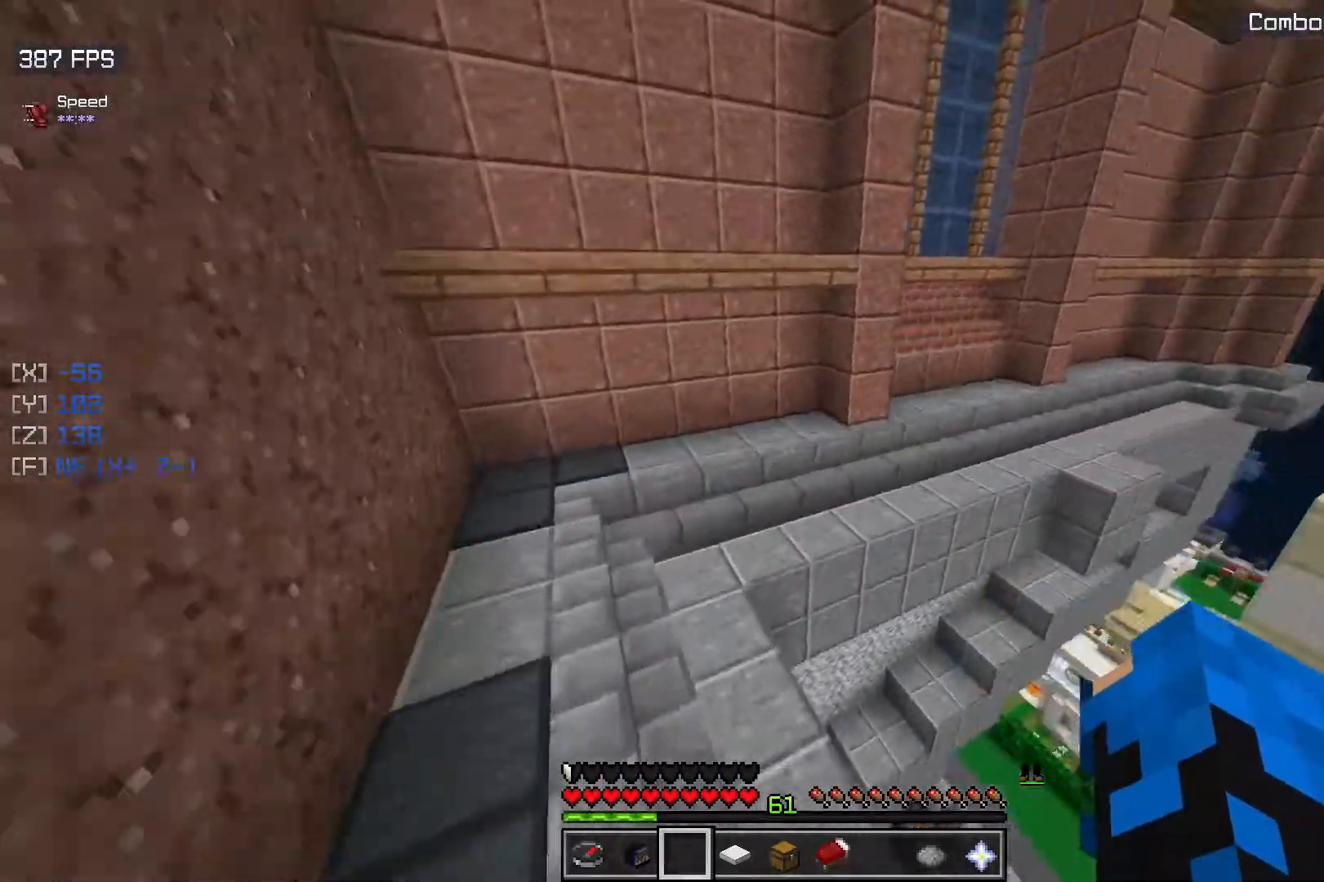
{"keys": ["space", "w"], "mouse": []}
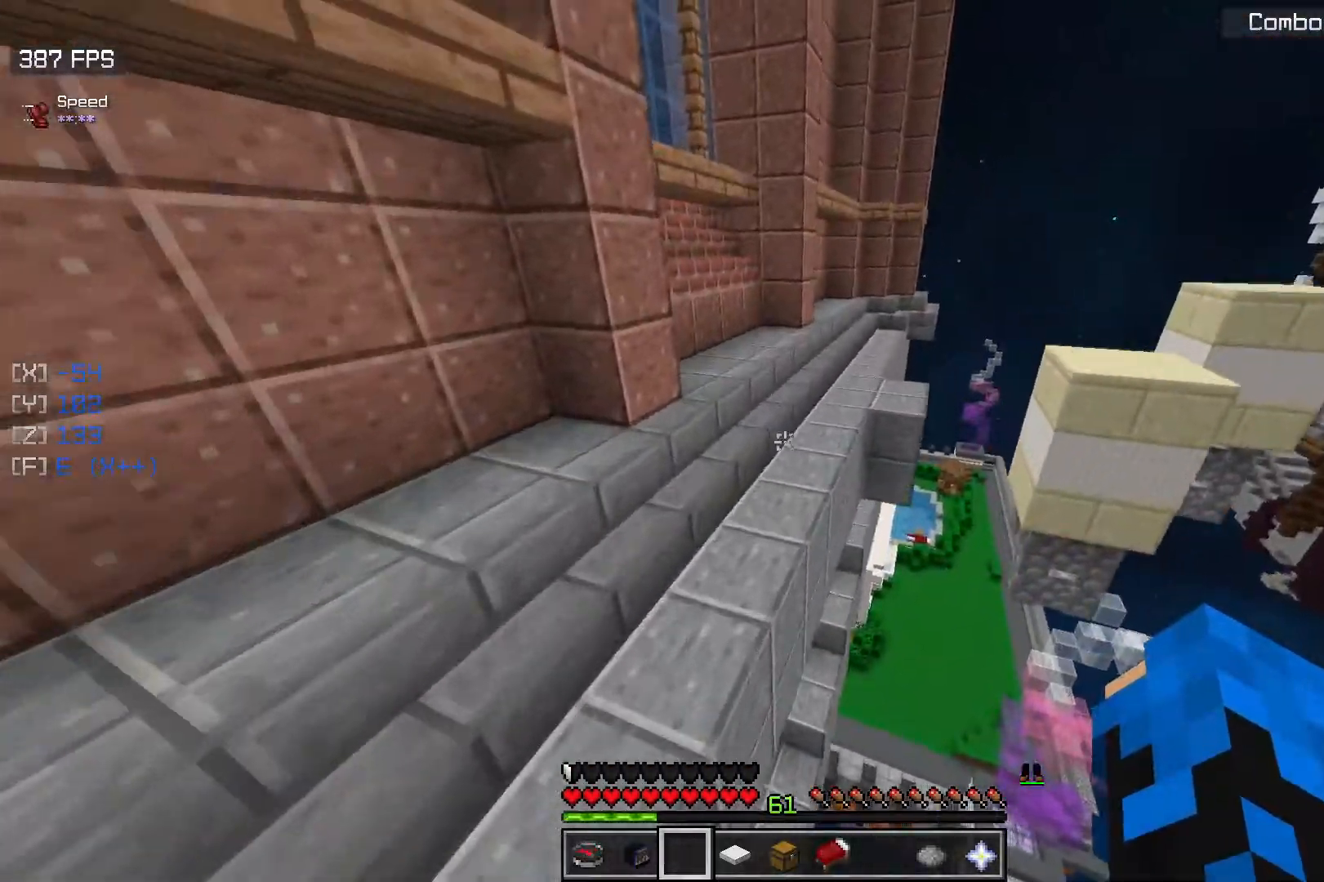
{"keys": ["space", "w"], "mouse": [], "events": [[117, "space", "up"], [467, "space", "down"]]}
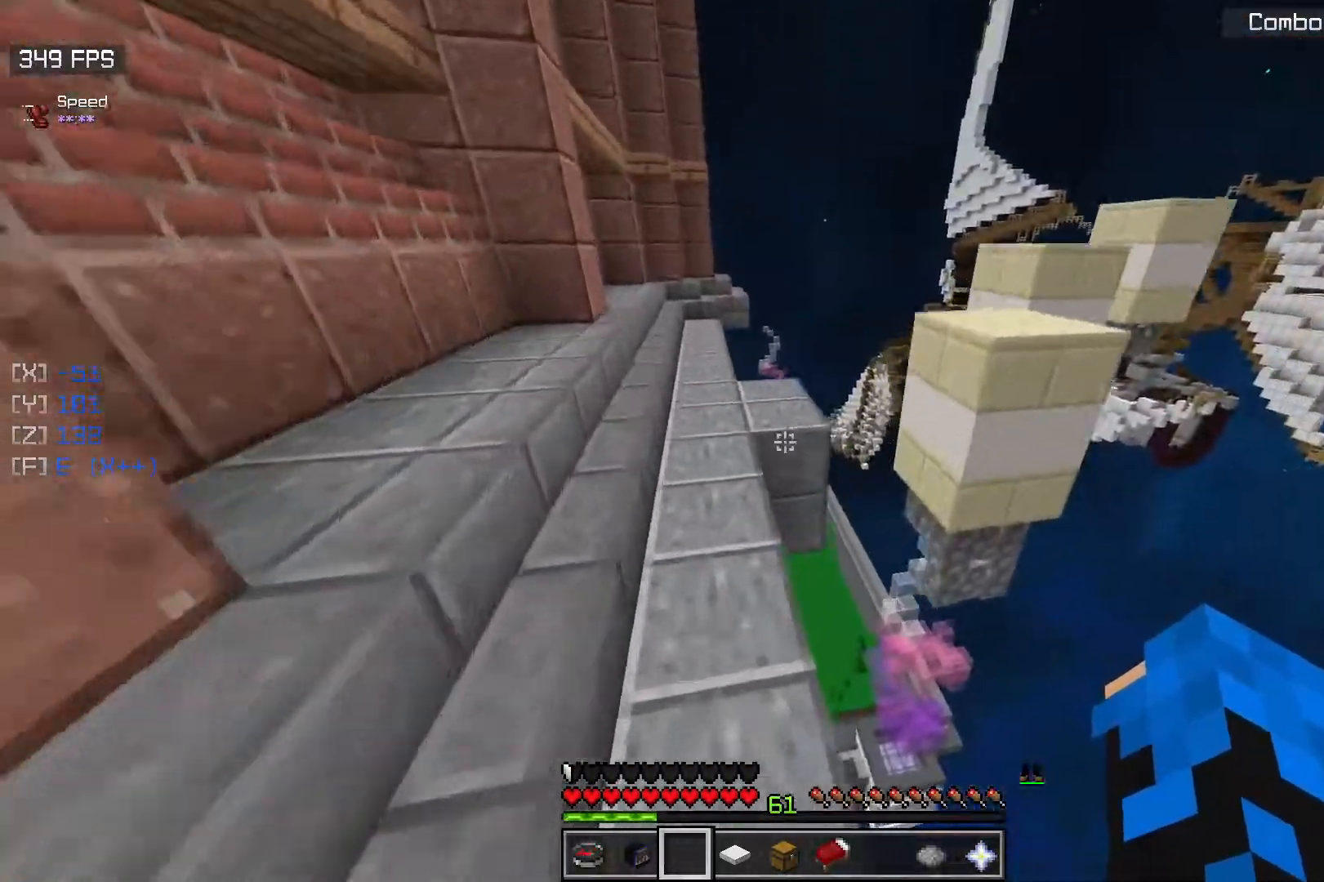
{"keys": ["w"], "mouse": [], "events": [[150, "a", "down"], [267, "space", "up"], [500, "a", "up"]]}
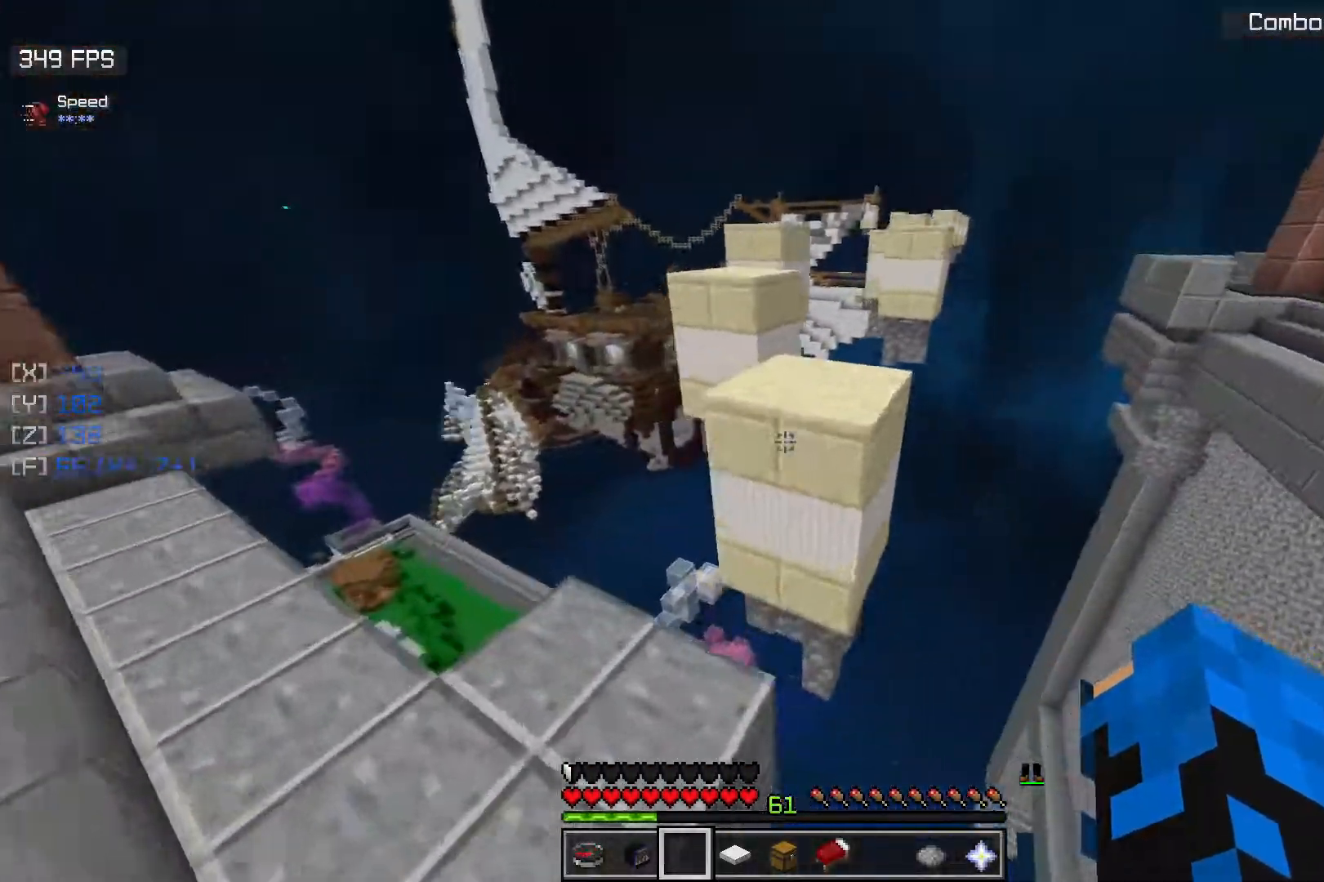
{"keys": ["space", "w"], "mouse": [], "events": [[333, "space", "down"]]}
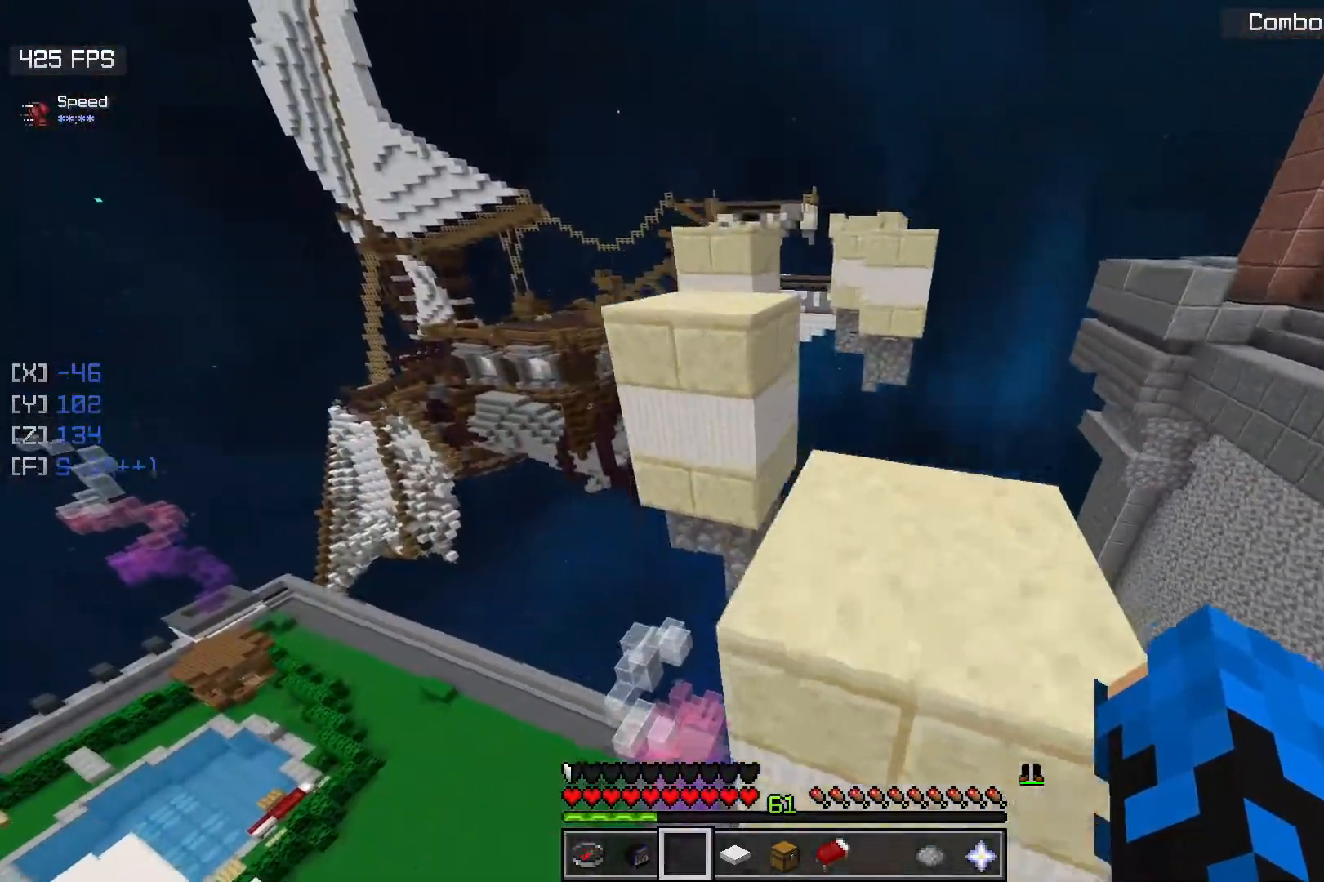
{"keys": ["space", "w"], "mouse": [], "events": [[50, "space", "up"], [333, "space", "down"]]}
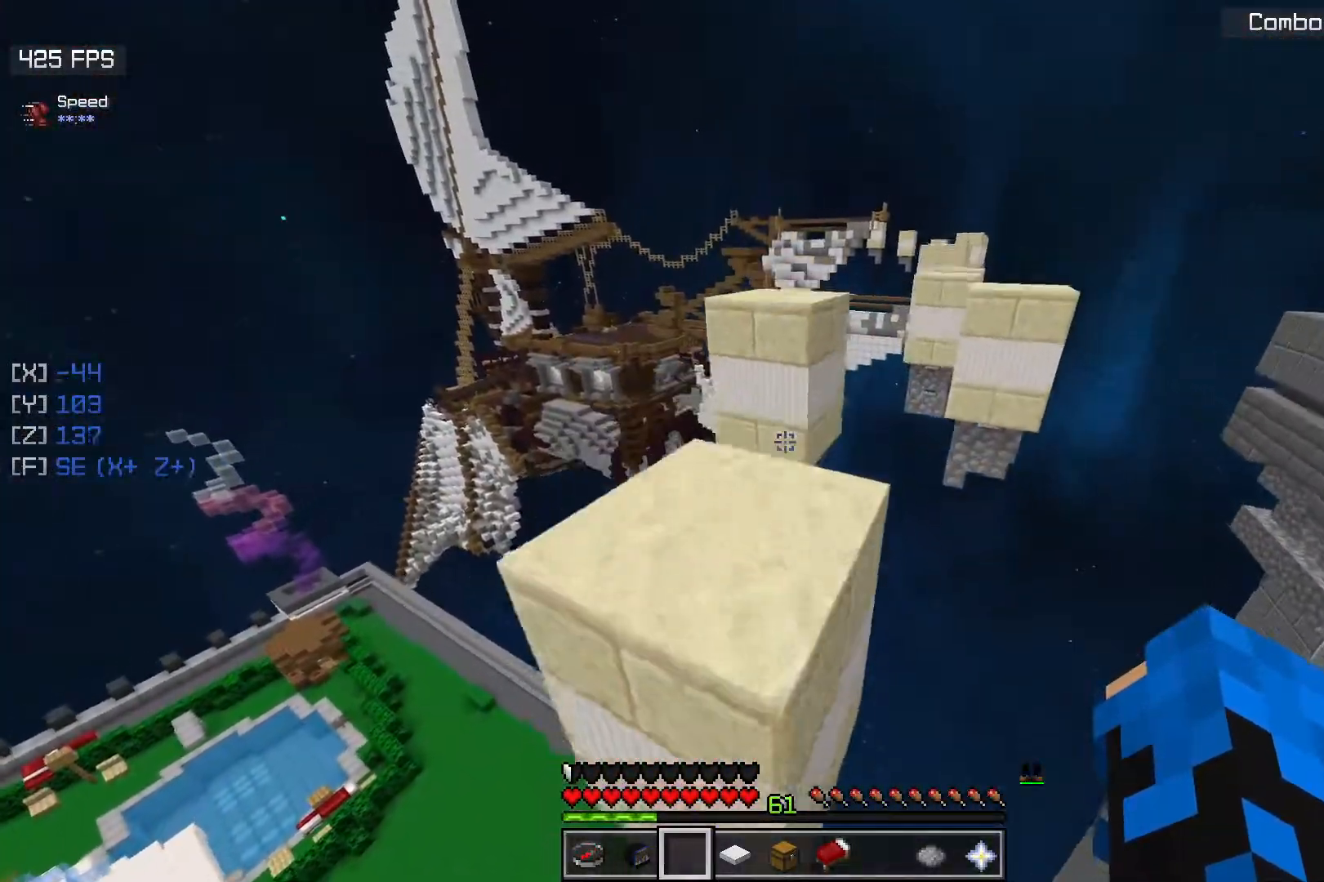
{"keys": ["w"], "mouse": [], "events": [[67, "a", "down"], [100, "space", "up"], [450, "a", "up"]]}
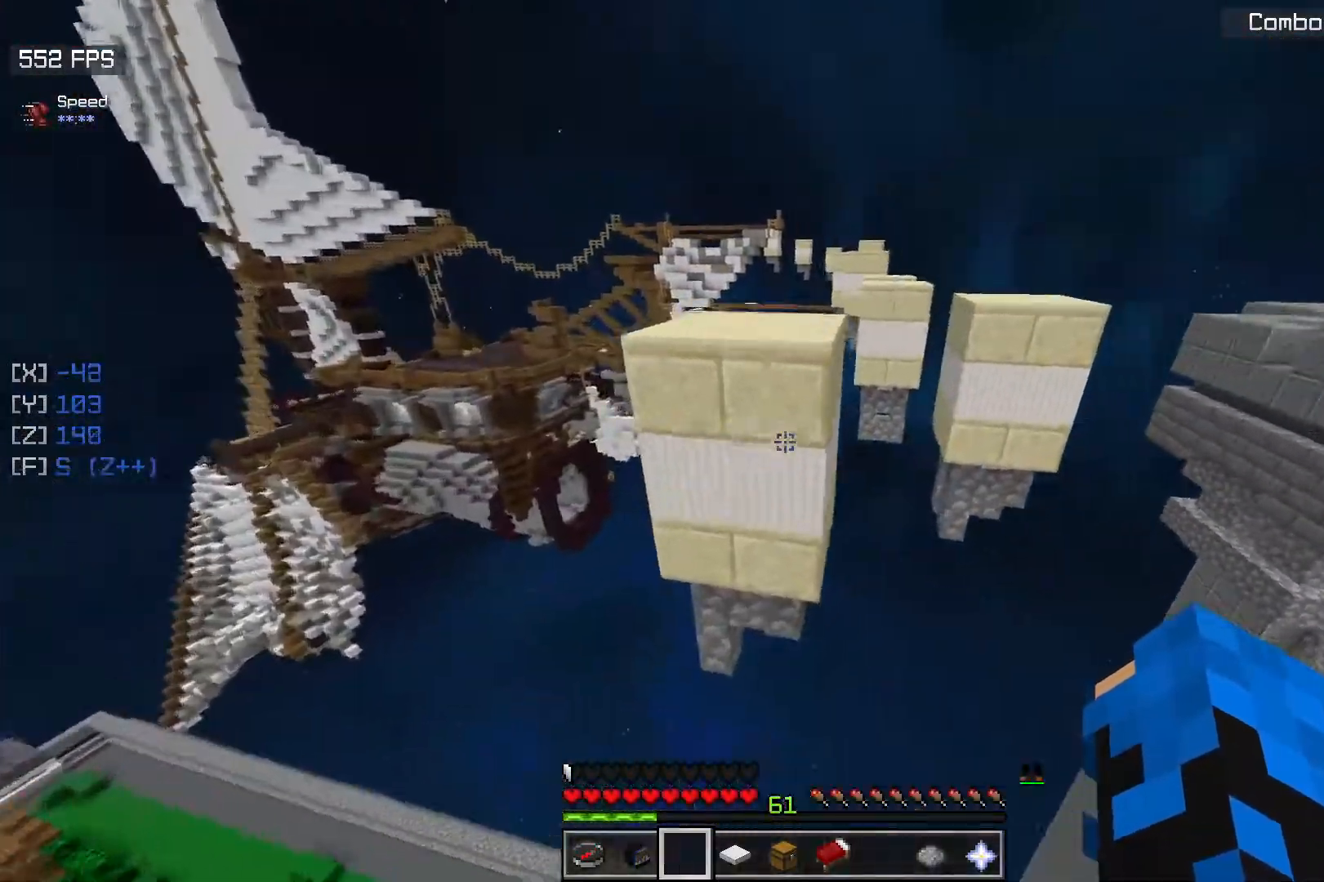
{"keys": ["w"], "mouse": [], "events": [[83, "space", "down"], [383, "space", "up"]]}
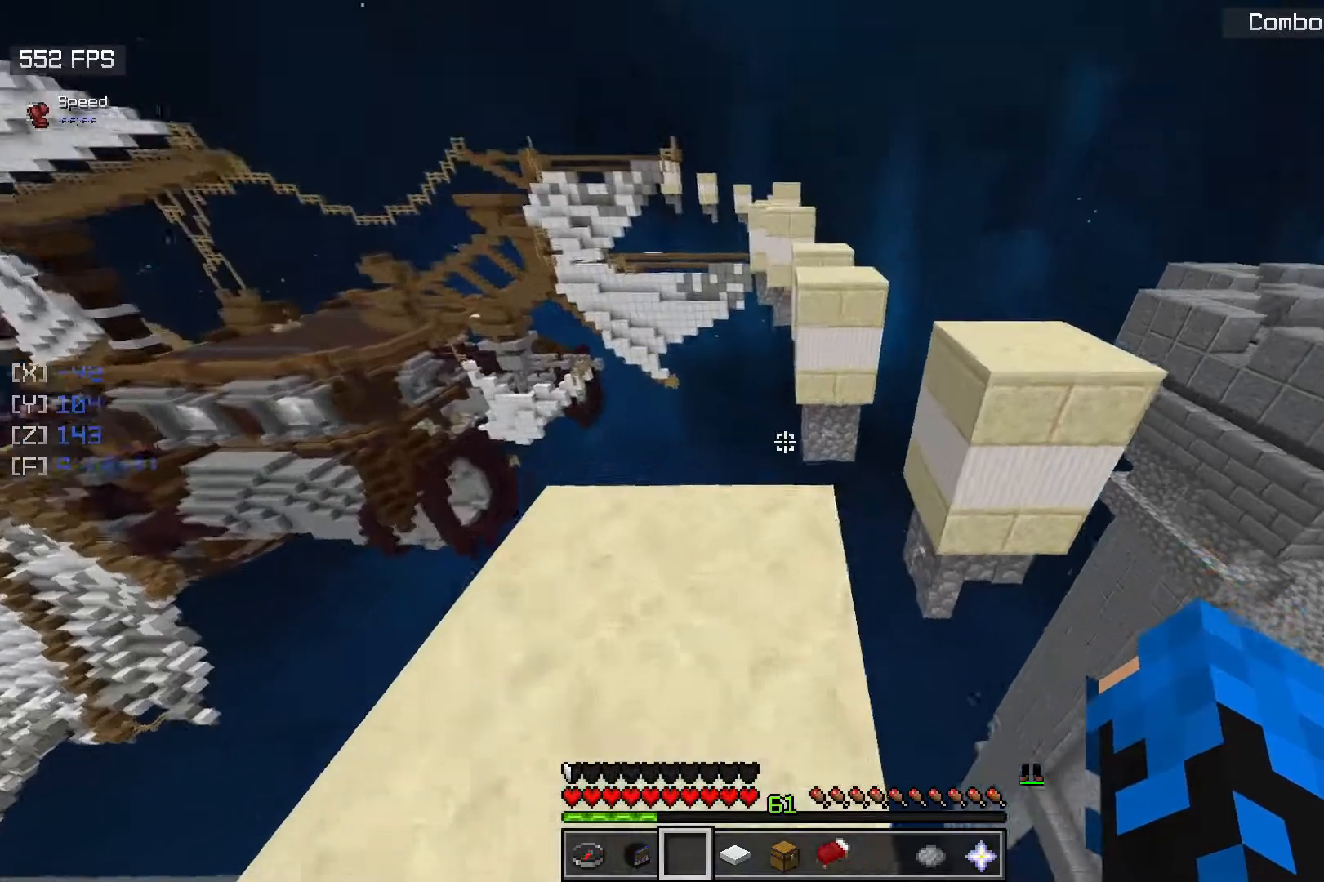
{"keys": ["w"], "mouse": [], "events": [[183, "w", "up"], [400, "w", "down"]]}
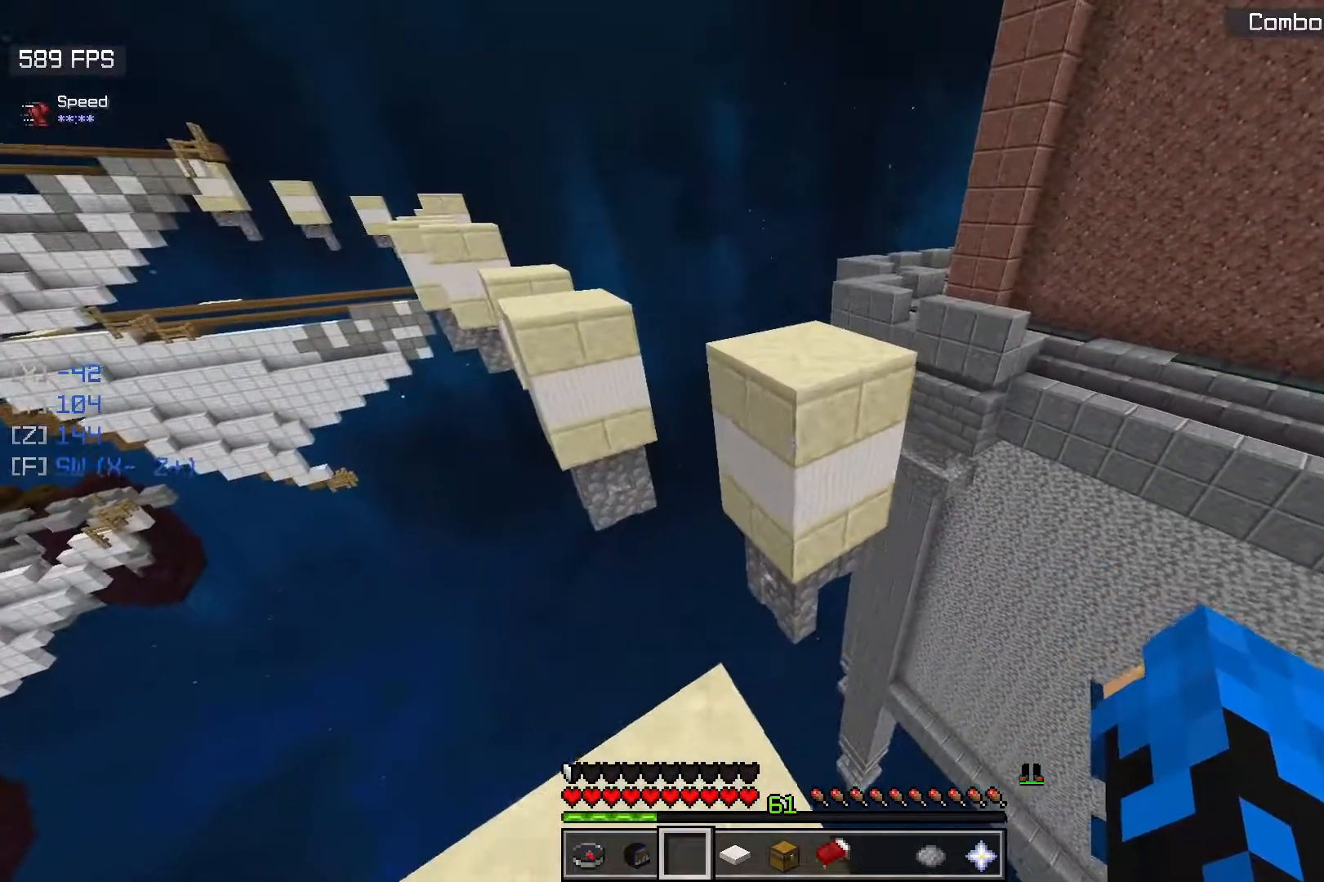
{"keys": ["d", "w"], "mouse": [], "events": [[133, "space", "down"], [417, "d", "down"], [417, "space", "up"]]}
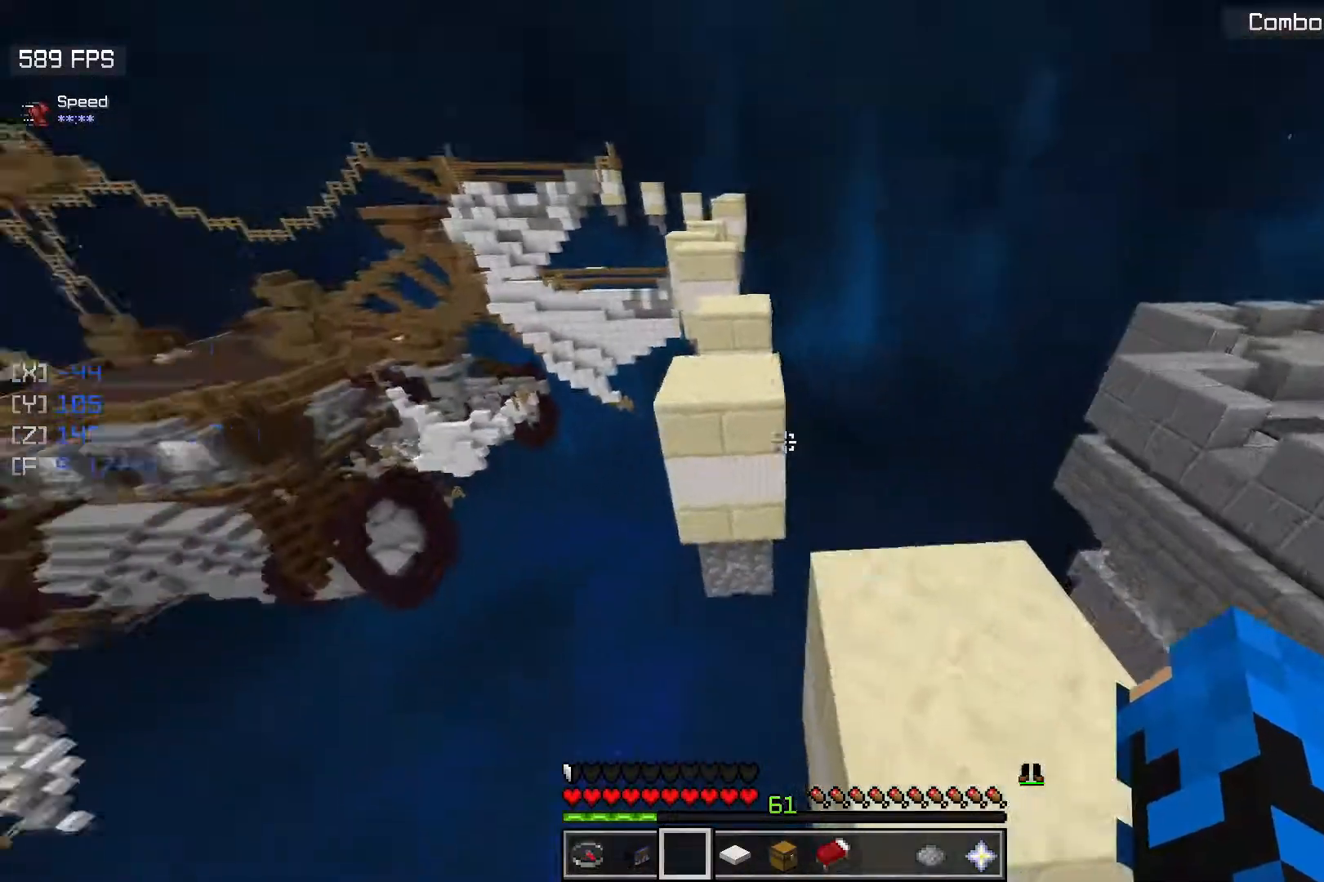
{"keys": ["space", "w"], "mouse": [], "events": [[233, "d", "up"], [417, "space", "down"]]}
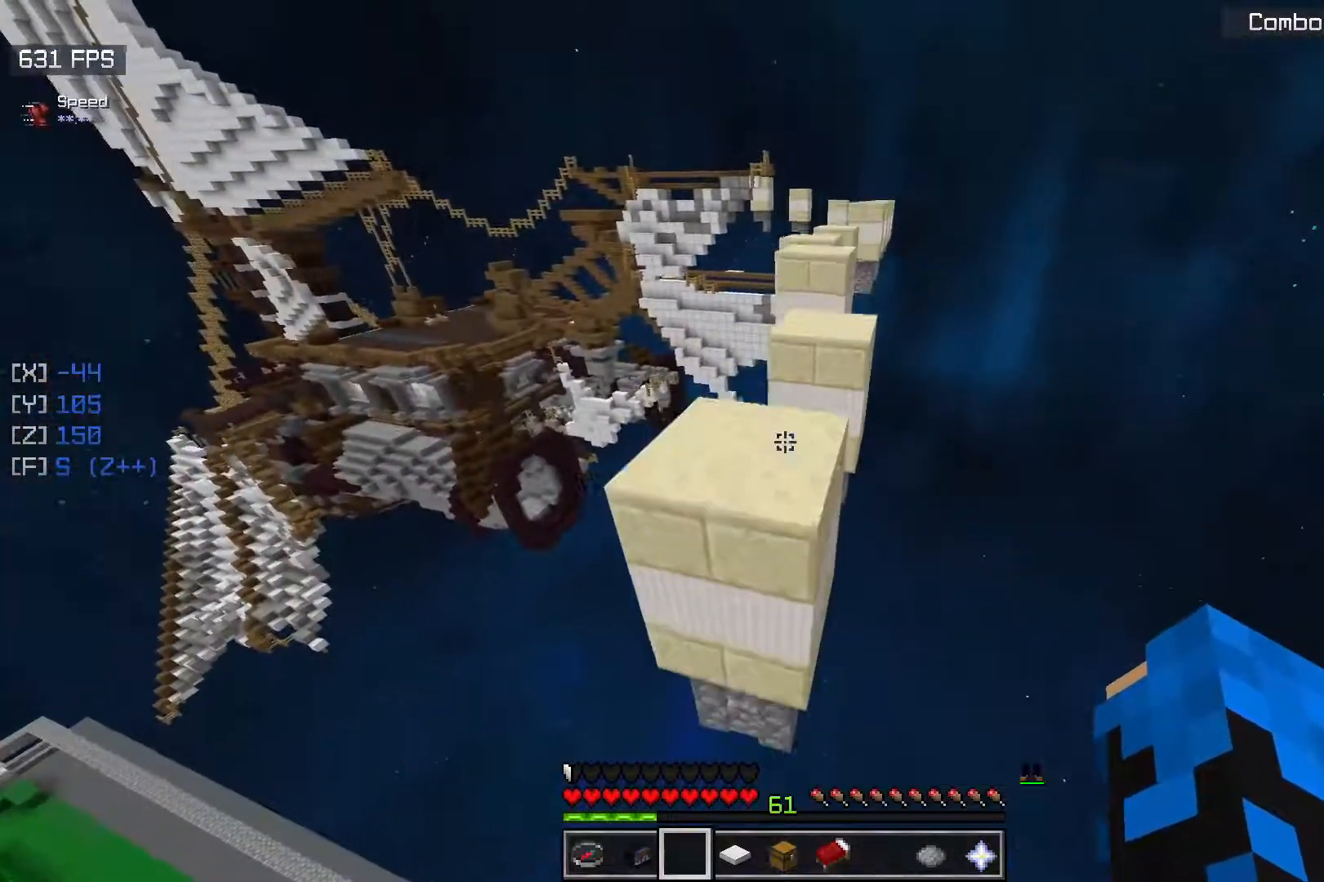
{"keys": ["w"], "mouse": [], "events": [[167, "space", "up"]]}
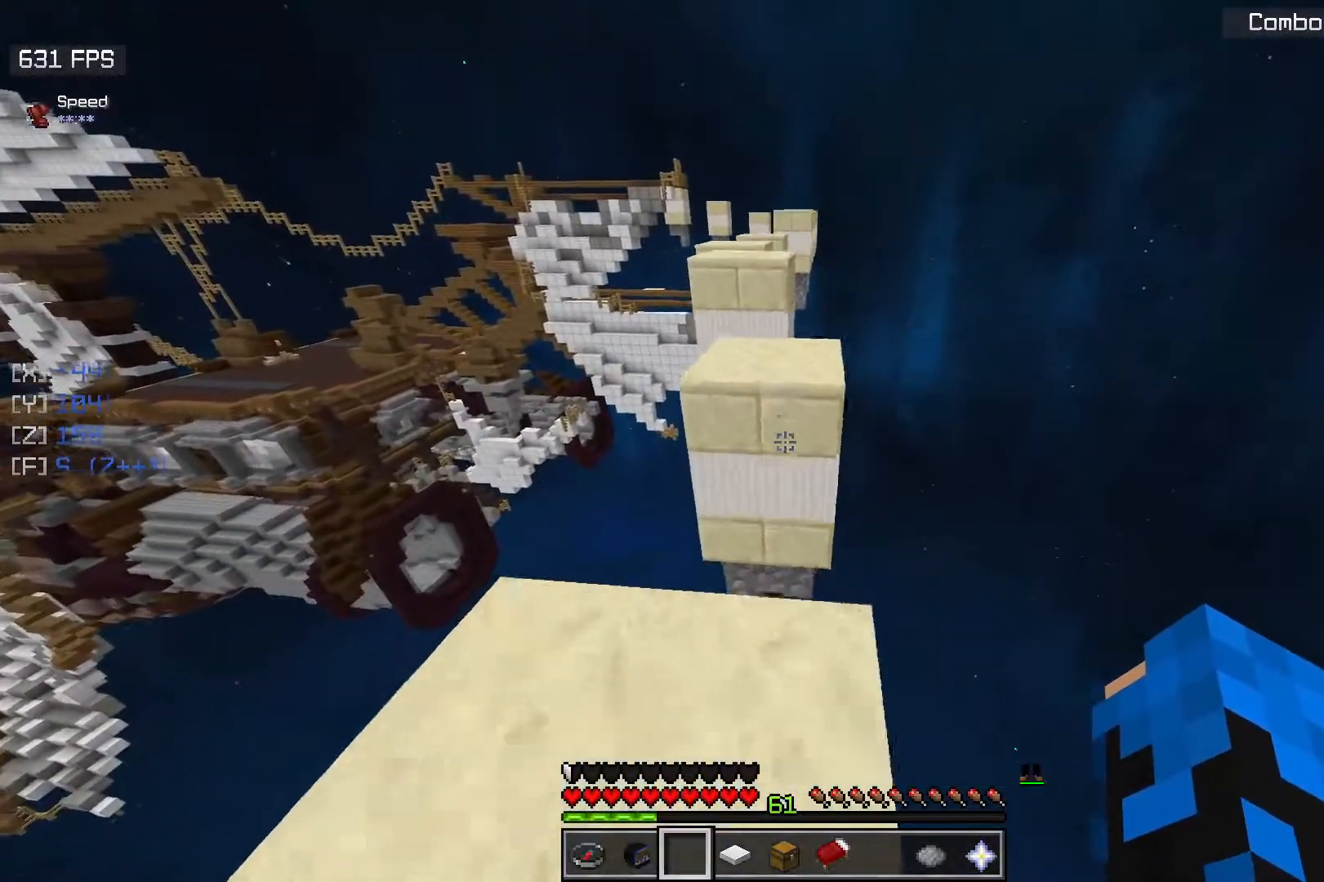
{"keys": ["w"], "mouse": [], "events": [[117, "space", "down"], [383, "space", "up"]]}
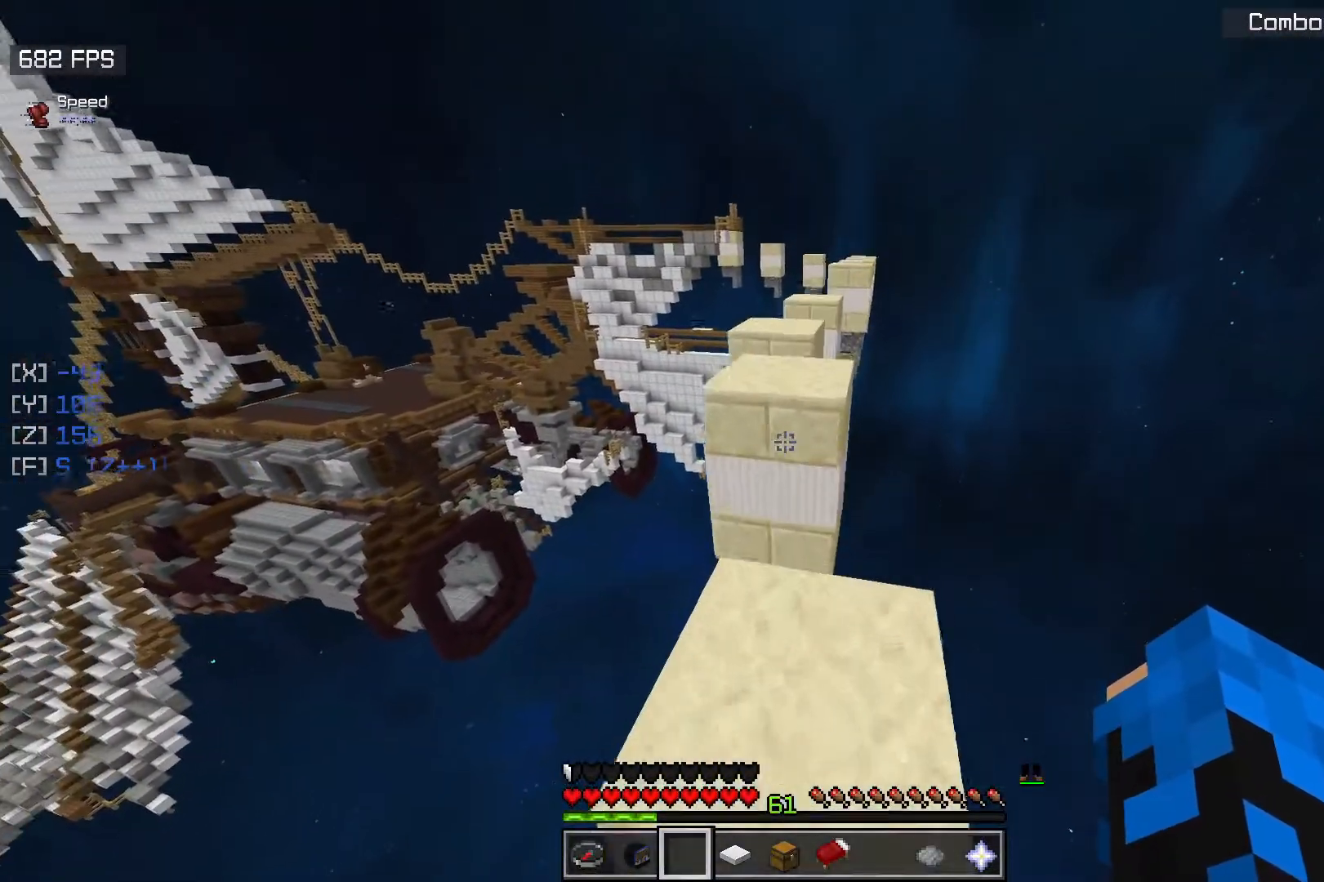
{"keys": ["space", "w"], "mouse": [], "events": [[417, "space", "down"]]}
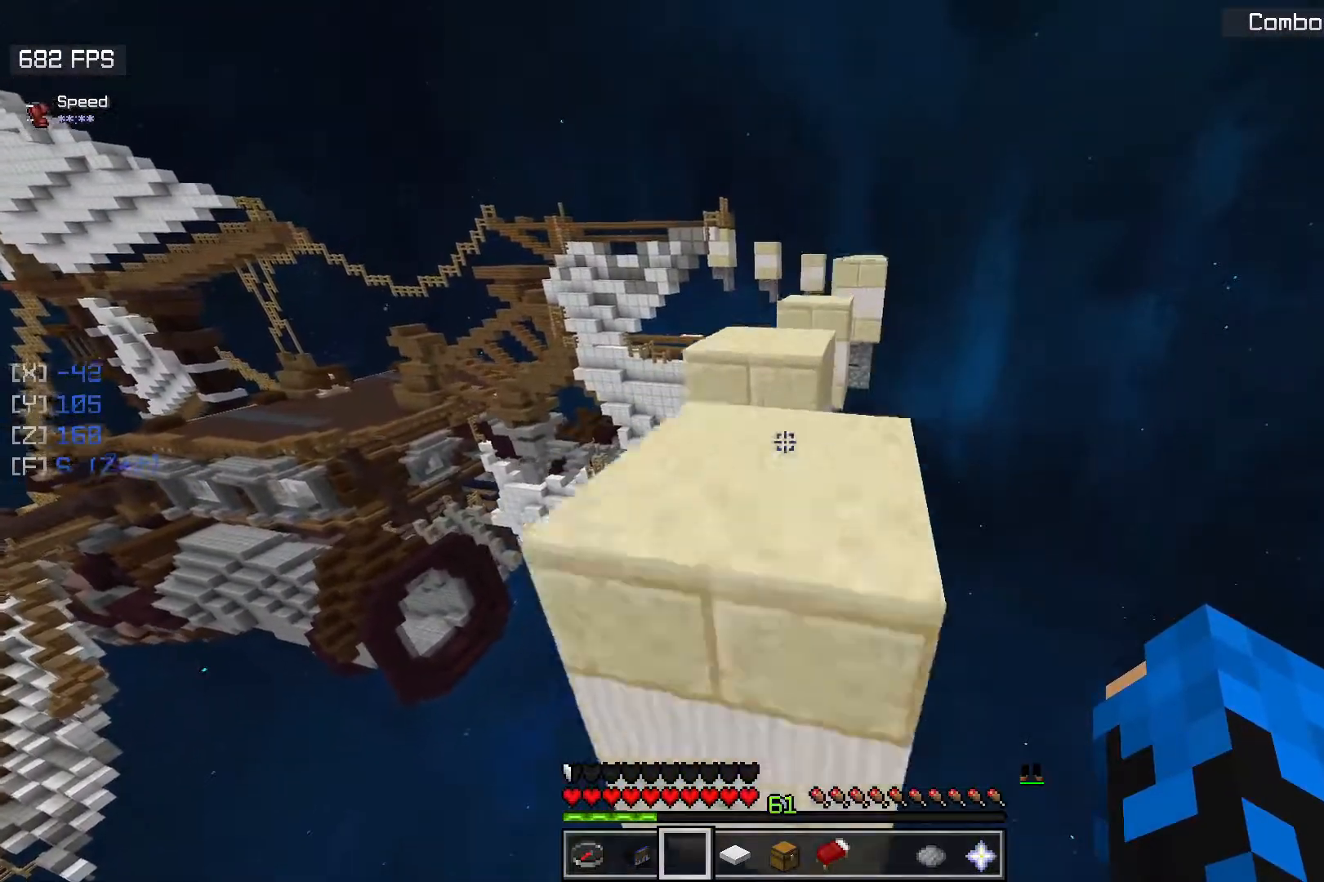
{"keys": ["space", "w"], "mouse": [], "events": [[167, "space", "up"], [433, "space", "down"]]}
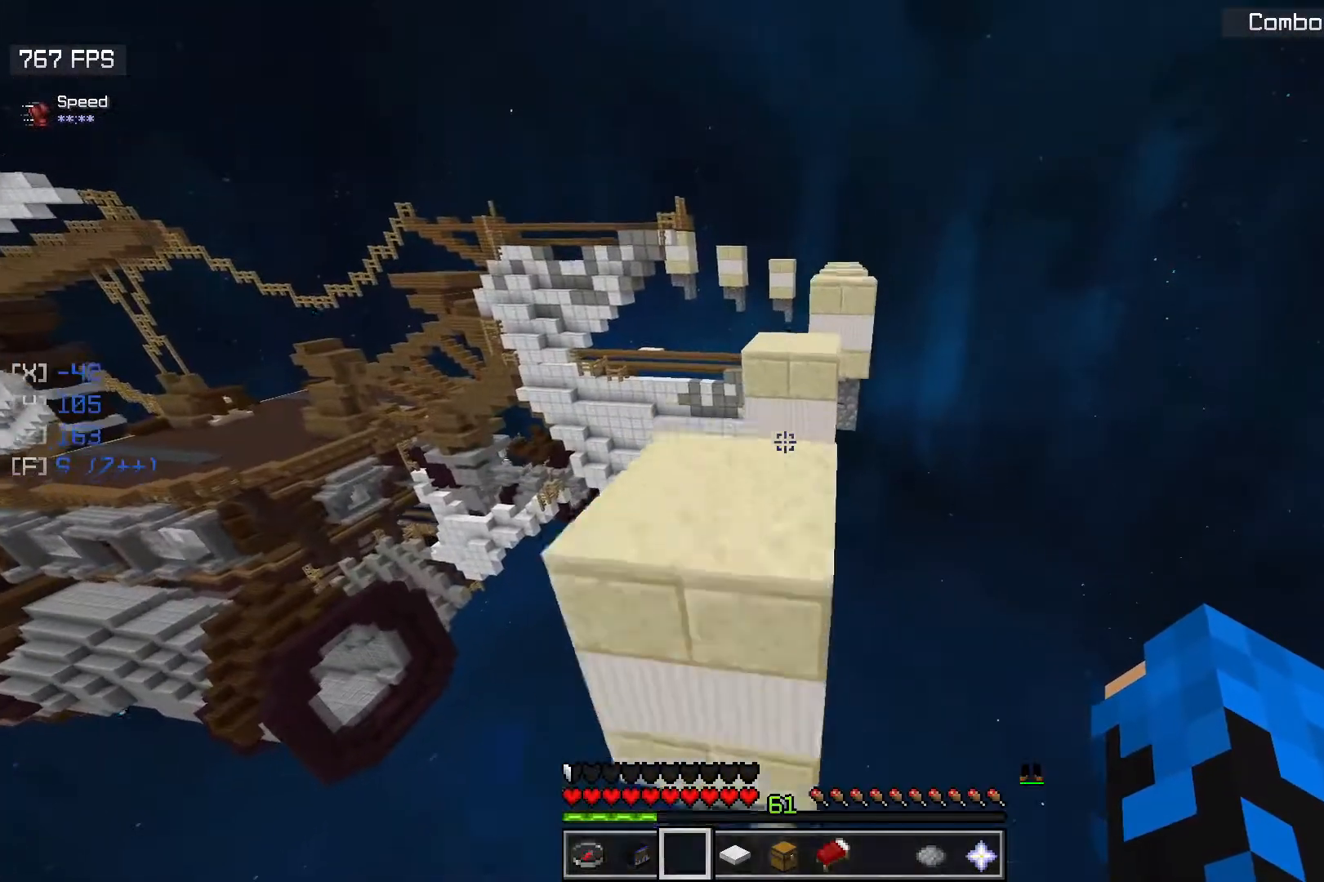
{"keys": ["w"], "mouse": [], "events": [[183, "space", "up"]]}
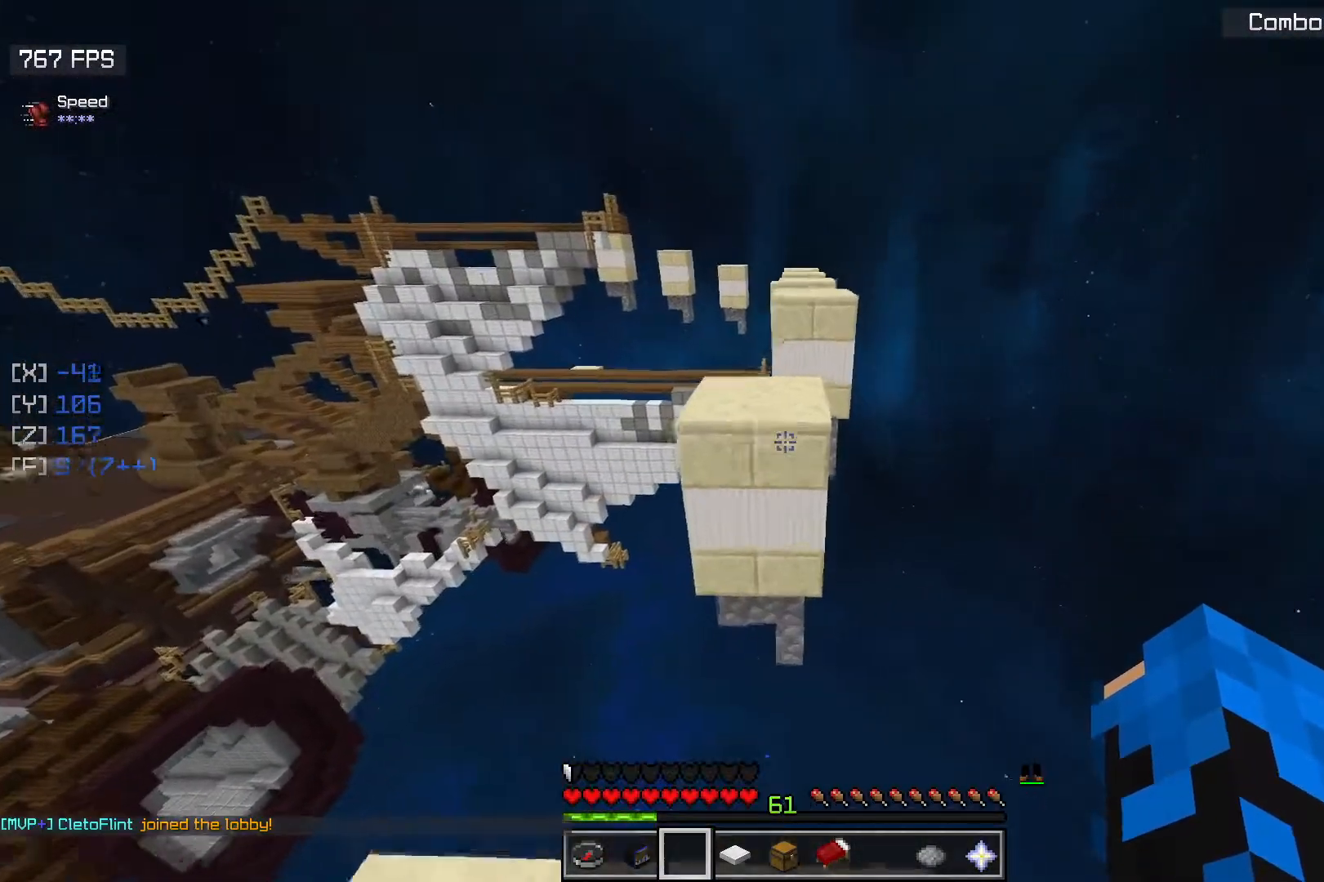
{"keys": ["w"], "mouse": [], "events": [[67, "space", "down"], [300, "space", "up"]]}
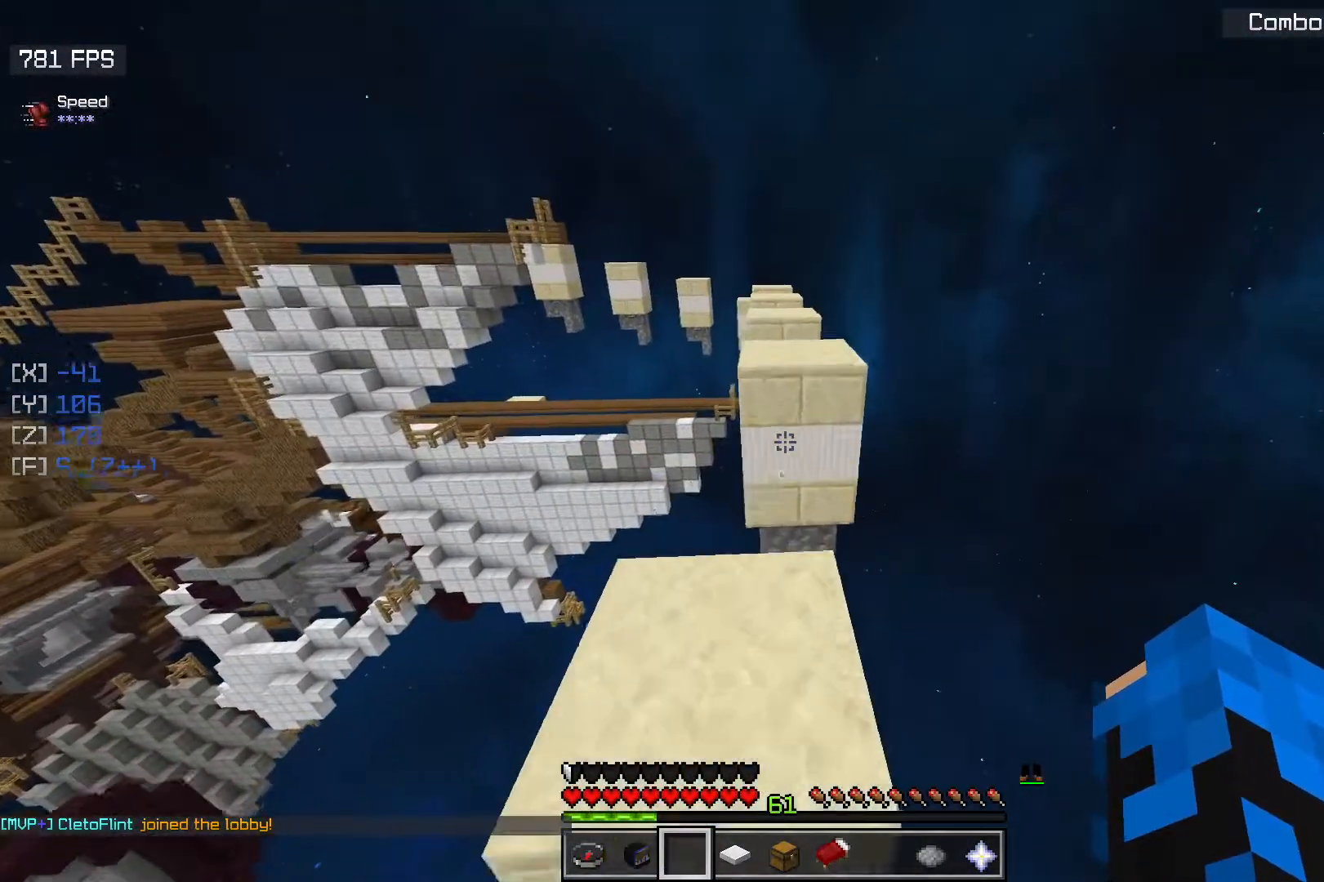
{"keys": ["space", "w"], "mouse": [], "events": [[450, "space", "down"]]}
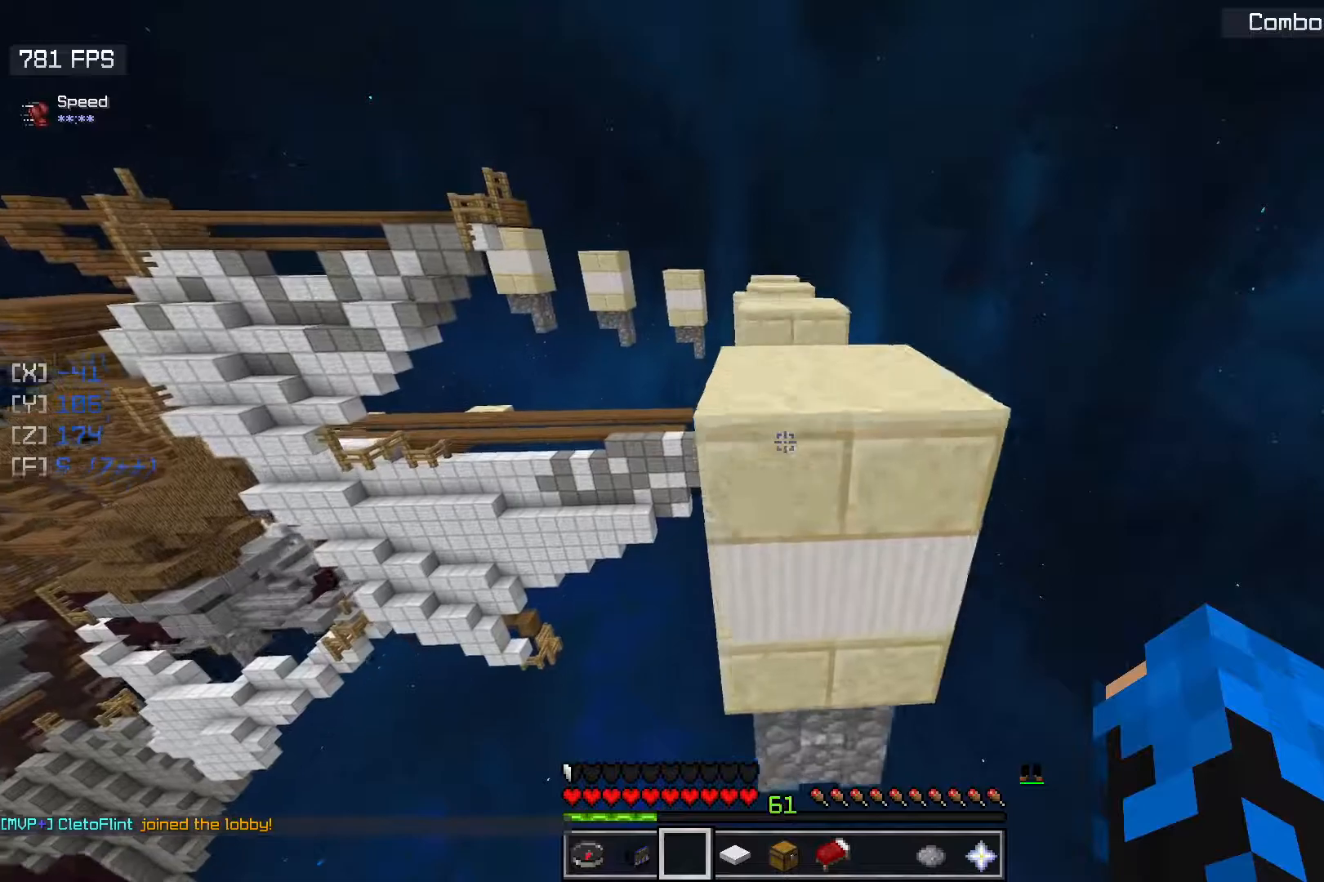
{"keys": ["w"], "mouse": [], "events": [[200, "space", "up"]]}
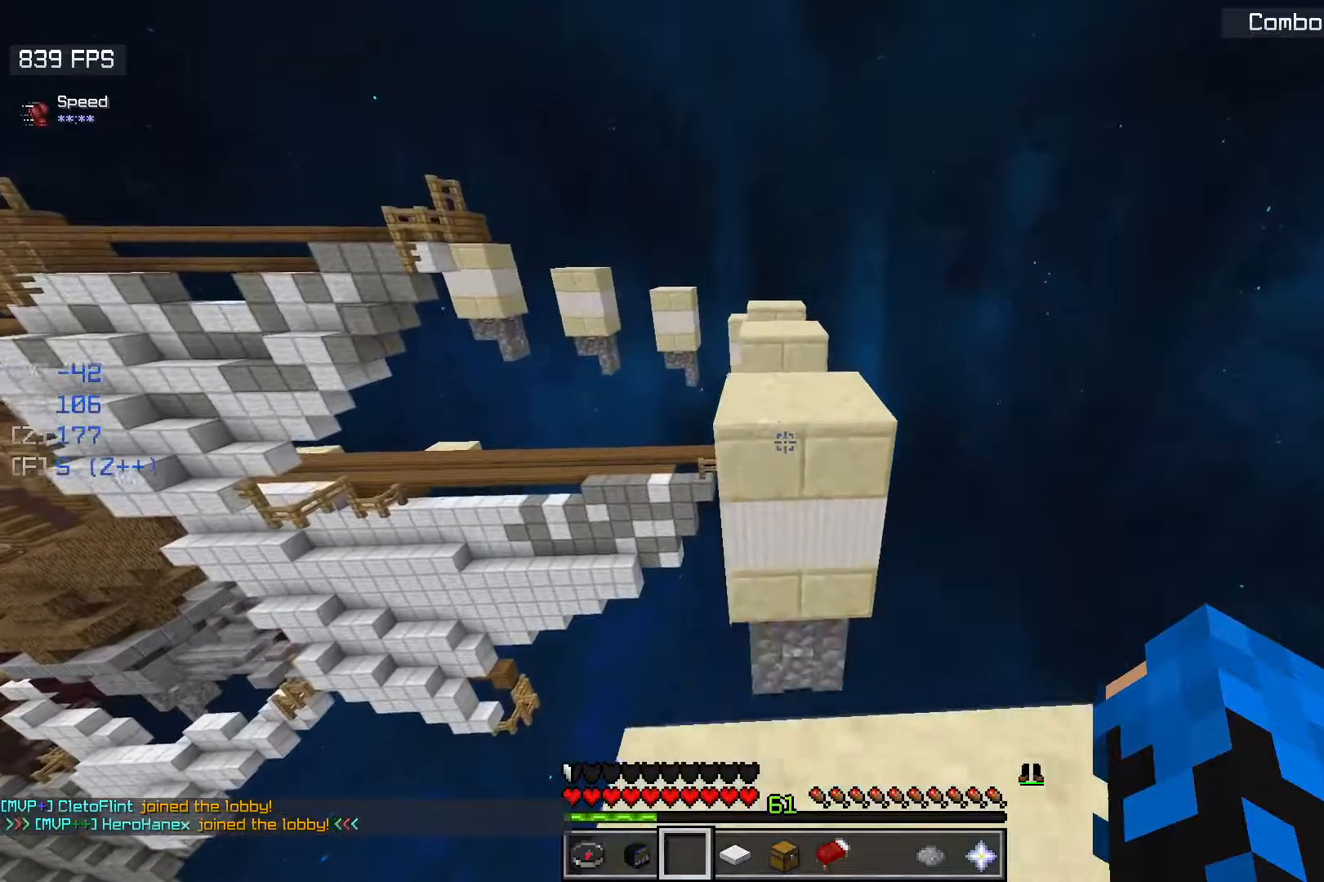
{"keys": ["w"], "mouse": [], "events": [[100, "space", "down"], [350, "space", "up"]]}
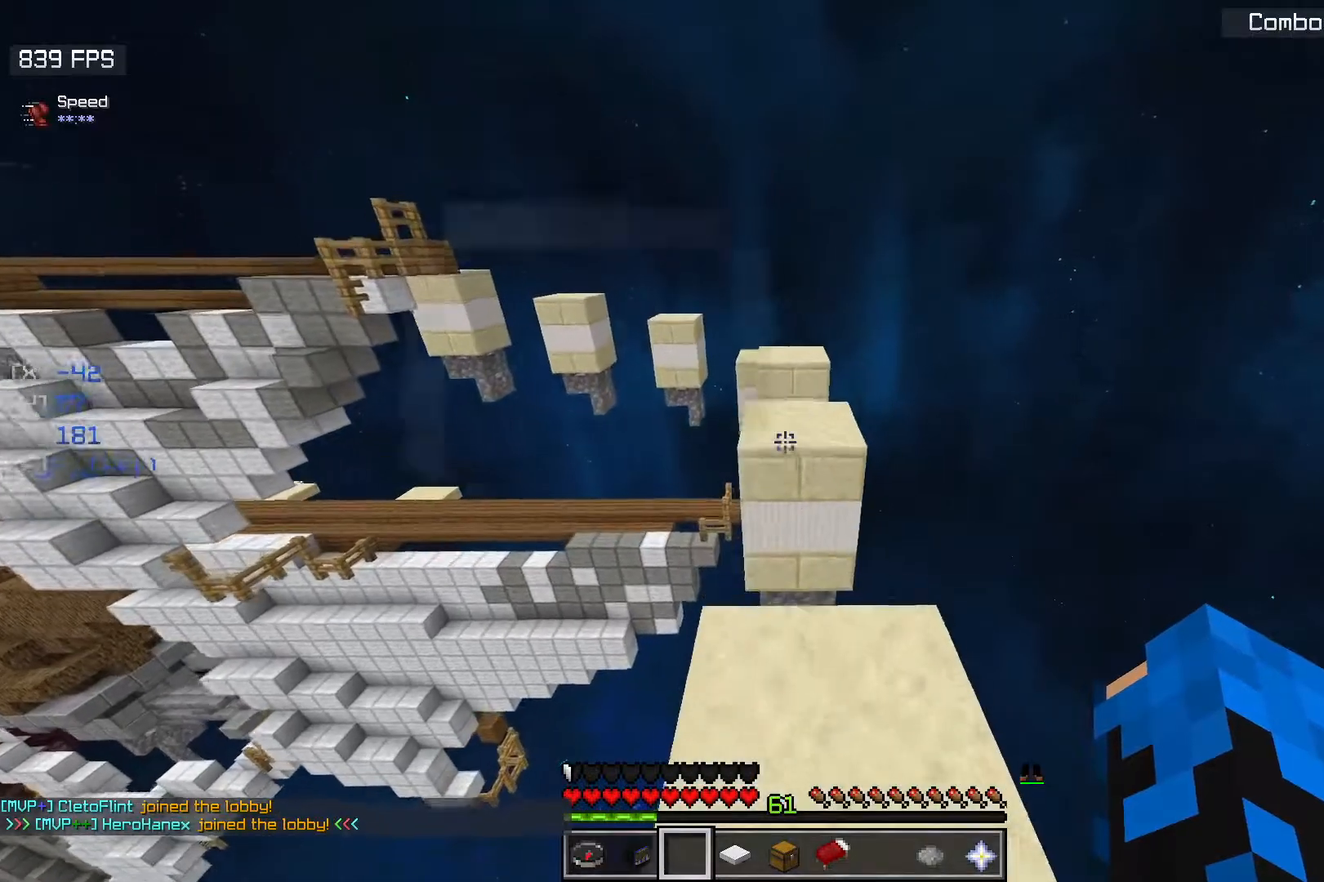
{"keys": ["space", "w"], "mouse": [], "events": [[300, "space", "down"]]}
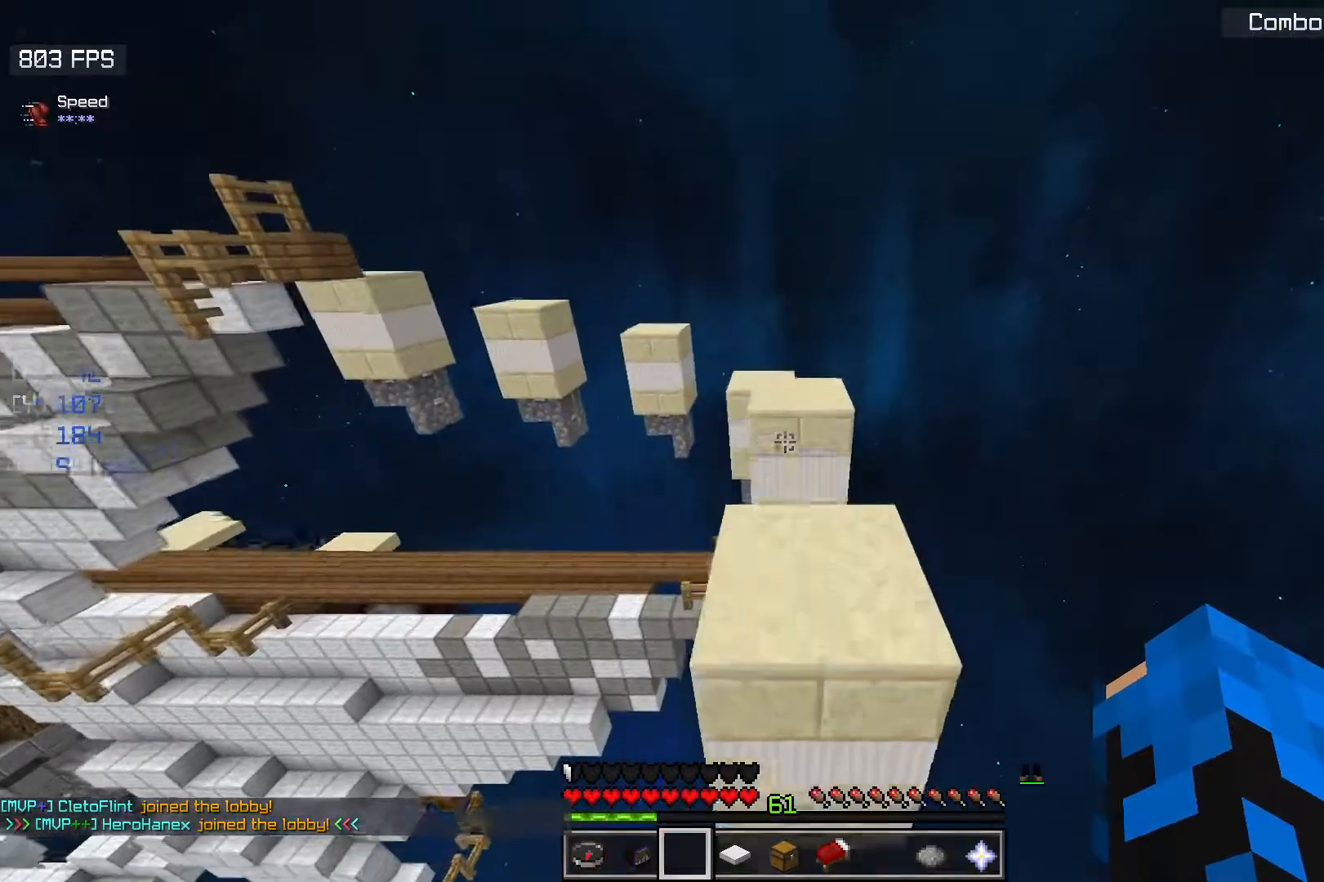
{"keys": ["w"], "mouse": [], "events": [[33, "space", "up"]]}
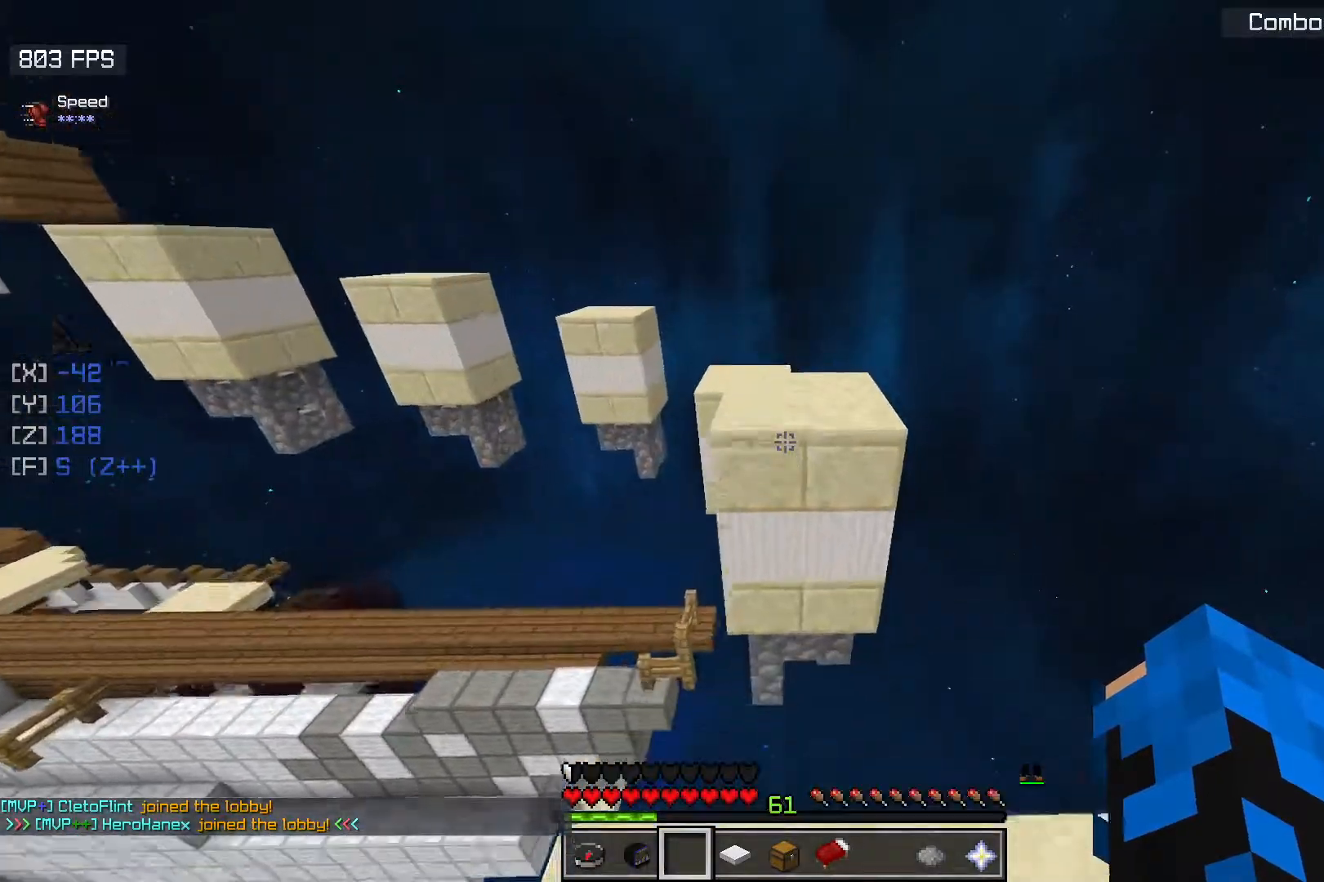
{"keys": ["w"], "mouse": [], "events": [[50, "space", "down"], [300, "space", "up"]]}